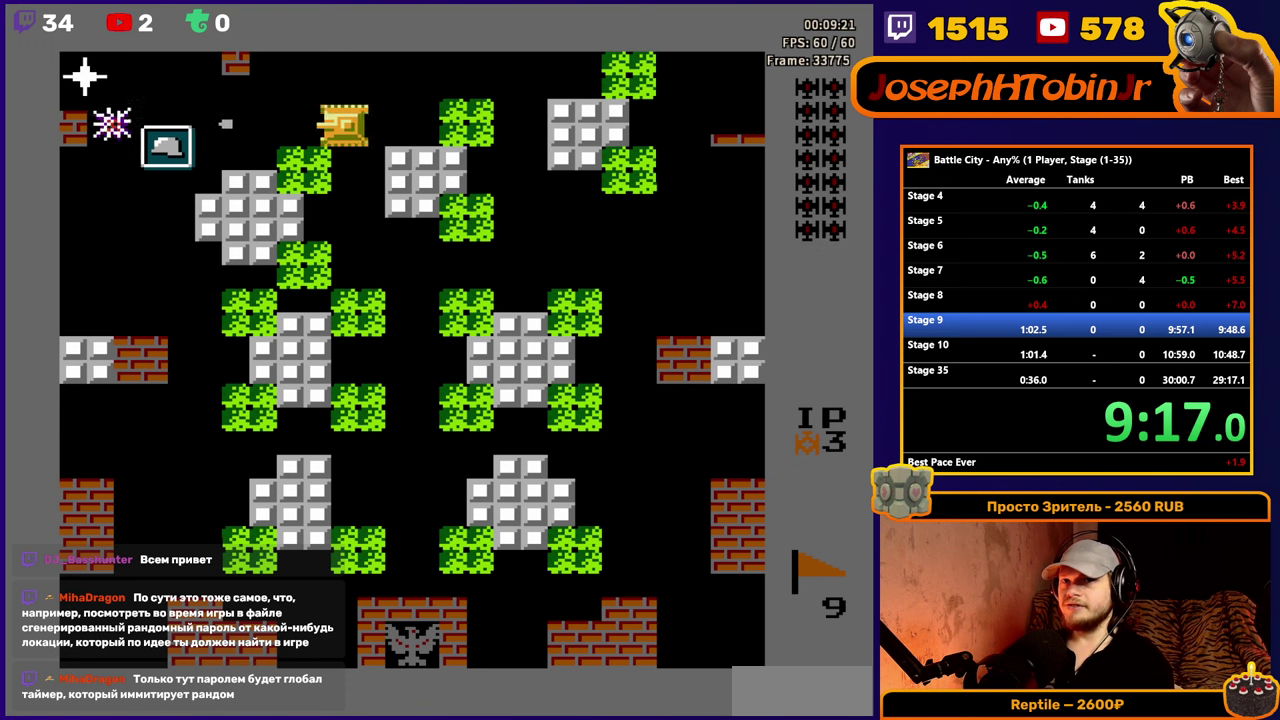
Gameplay with a controller (Nintendo layout); each line is a JSON object with the inputs held at the frame after it. "events" lists button and stick changes between this image and that frame as [ms after this image, input, new state], when the widget could be followed in between. Not read: L3 R3.
{"buttons": [], "events": [[34, "A", "up"], [34, "DPAD_LEFT", "up"], [84, "A", "down"], [150, "A", "up"], [200, "DPAD_UP", "down"], [367, "DPAD_LEFT", "down"], [367, "DPAD_UP", "up"], [484, "DPAD_LEFT", "up"]]}
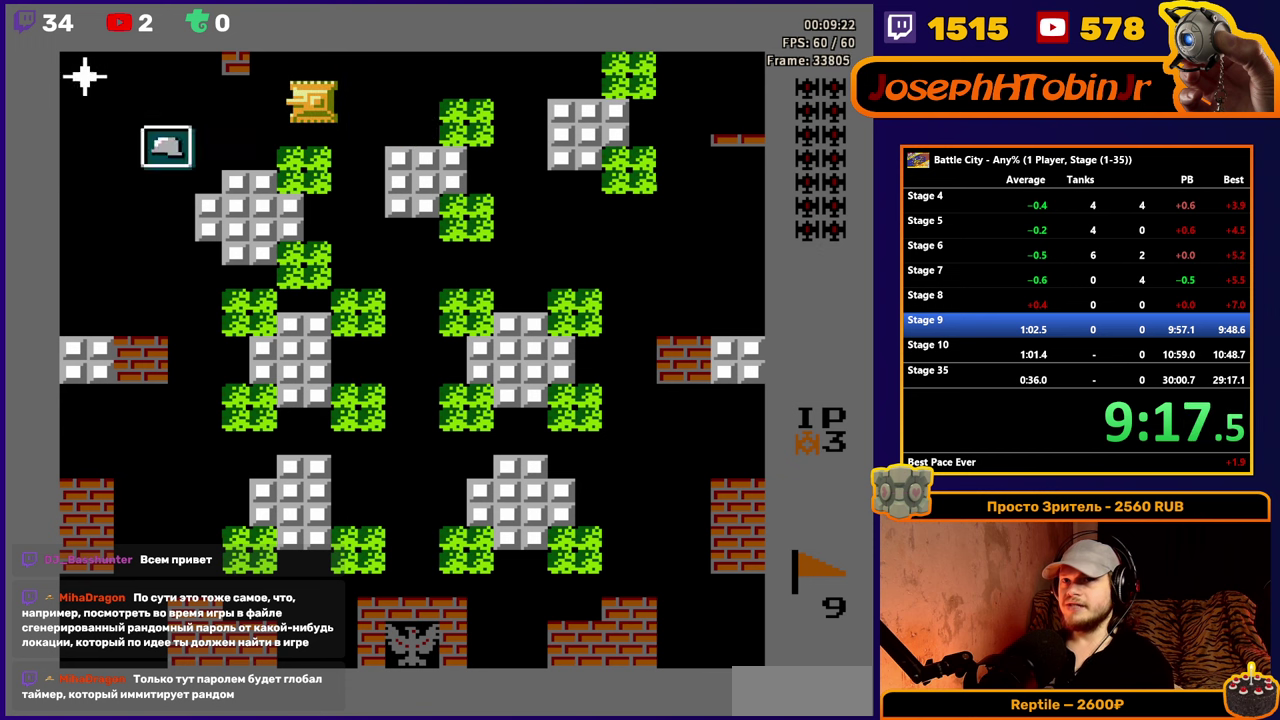
{"buttons": ["DPAD_DOWN"], "events": [[84, "A", "down"], [267, "A", "up"], [384, "DPAD_DOWN", "down"]]}
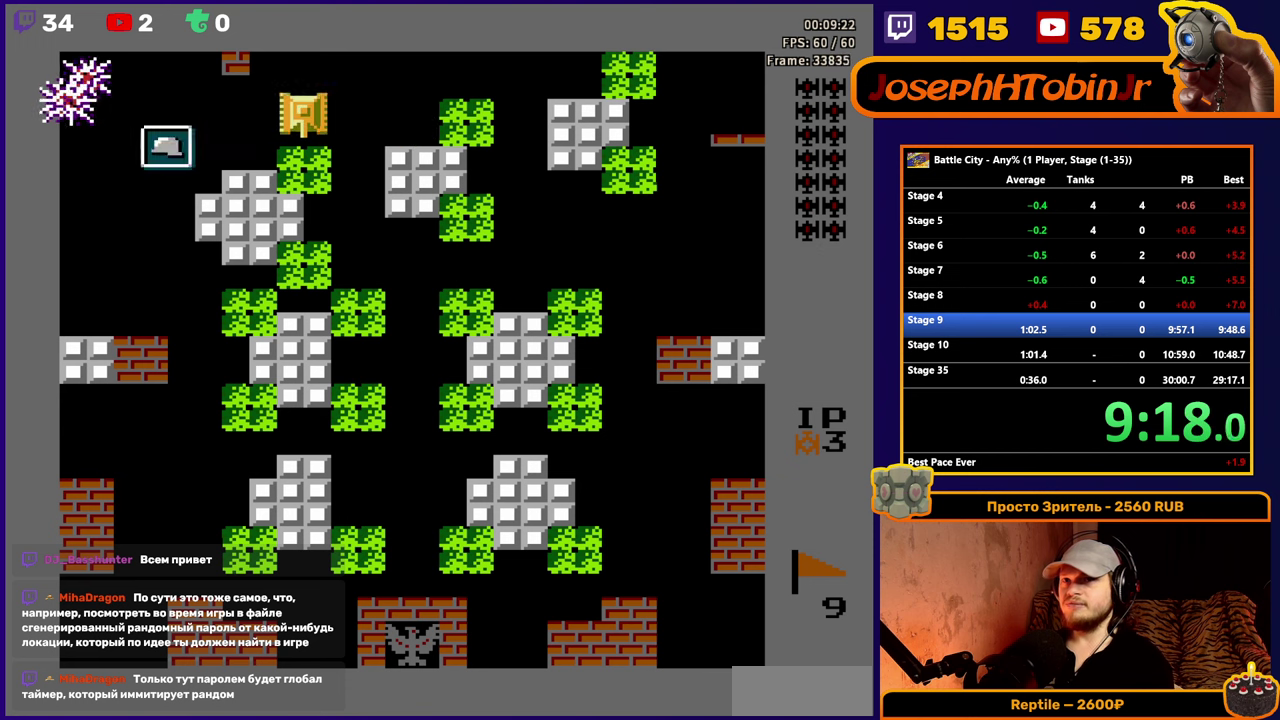
{"buttons": [], "events": [[67, "DPAD_DOWN", "up"], [84, "DPAD_RIGHT", "down"], [167, "DPAD_RIGHT", "up"], [184, "A", "down"], [234, "A", "up"], [300, "A", "down"], [450, "A", "up"]]}
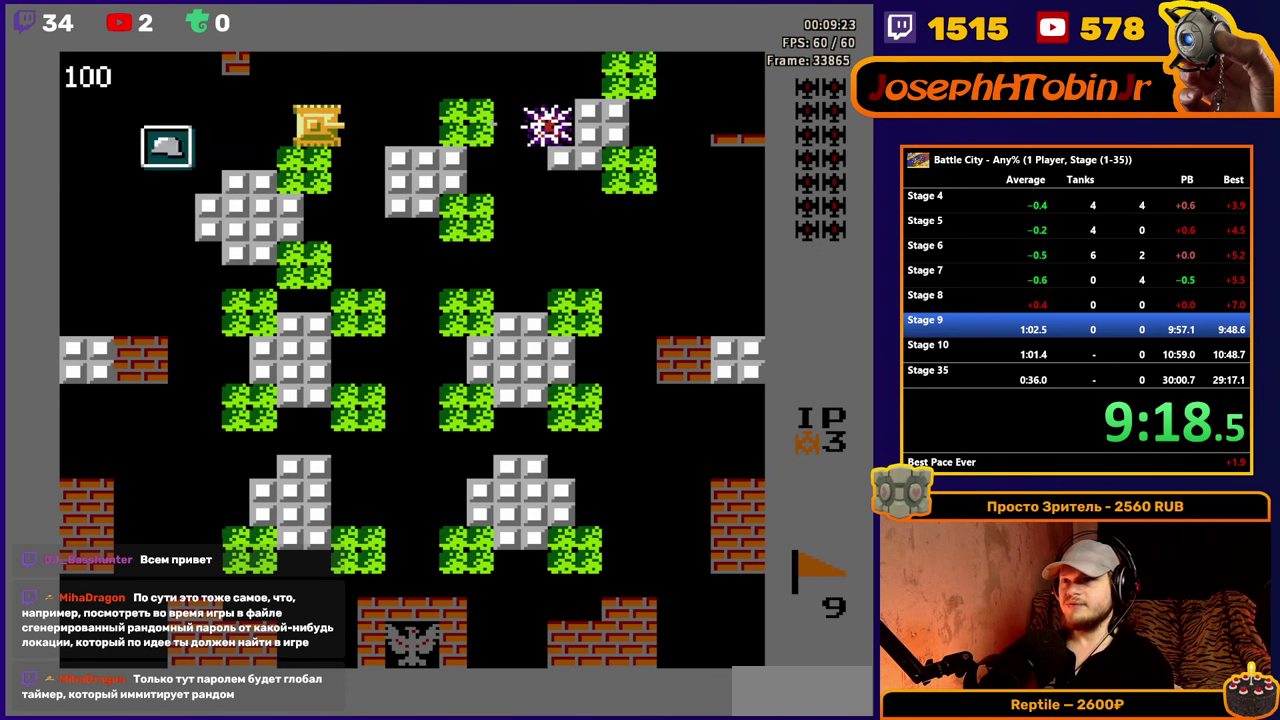
{"buttons": ["DPAD_UP"], "events": [[17, "A", "down"], [100, "A", "up"], [317, "A", "down"], [400, "A", "up"], [484, "DPAD_UP", "down"]]}
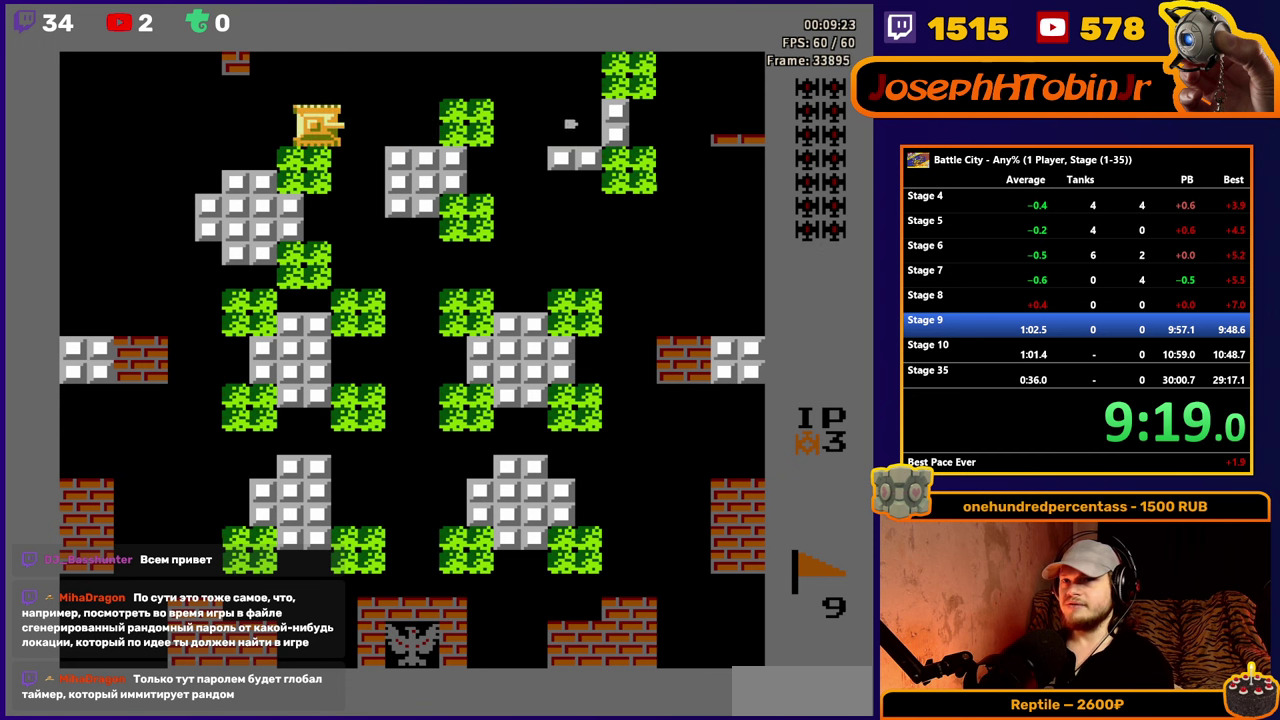
{"buttons": ["DPAD_LEFT"], "events": [[350, "DPAD_UP", "up"], [400, "DPAD_LEFT", "down"]]}
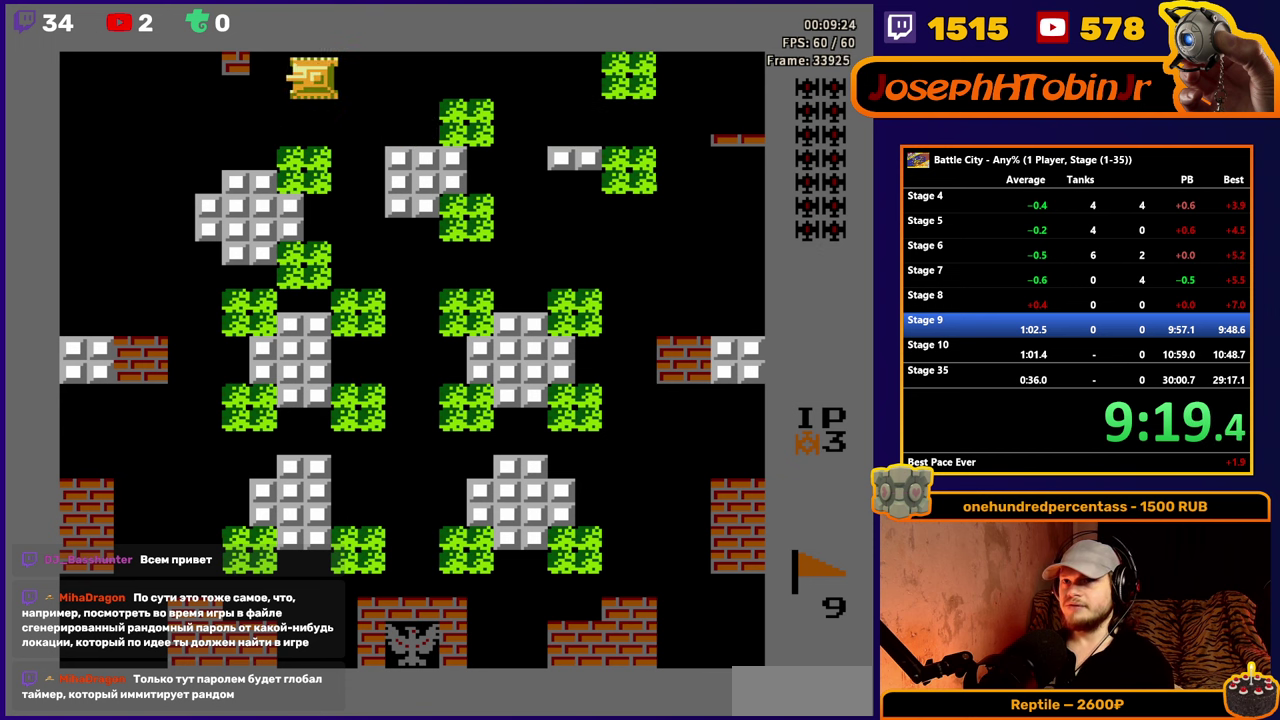
{"buttons": [], "events": [[217, "DPAD_LEFT", "up"], [350, "DPAD_RIGHT", "down"], [417, "DPAD_RIGHT", "up"]]}
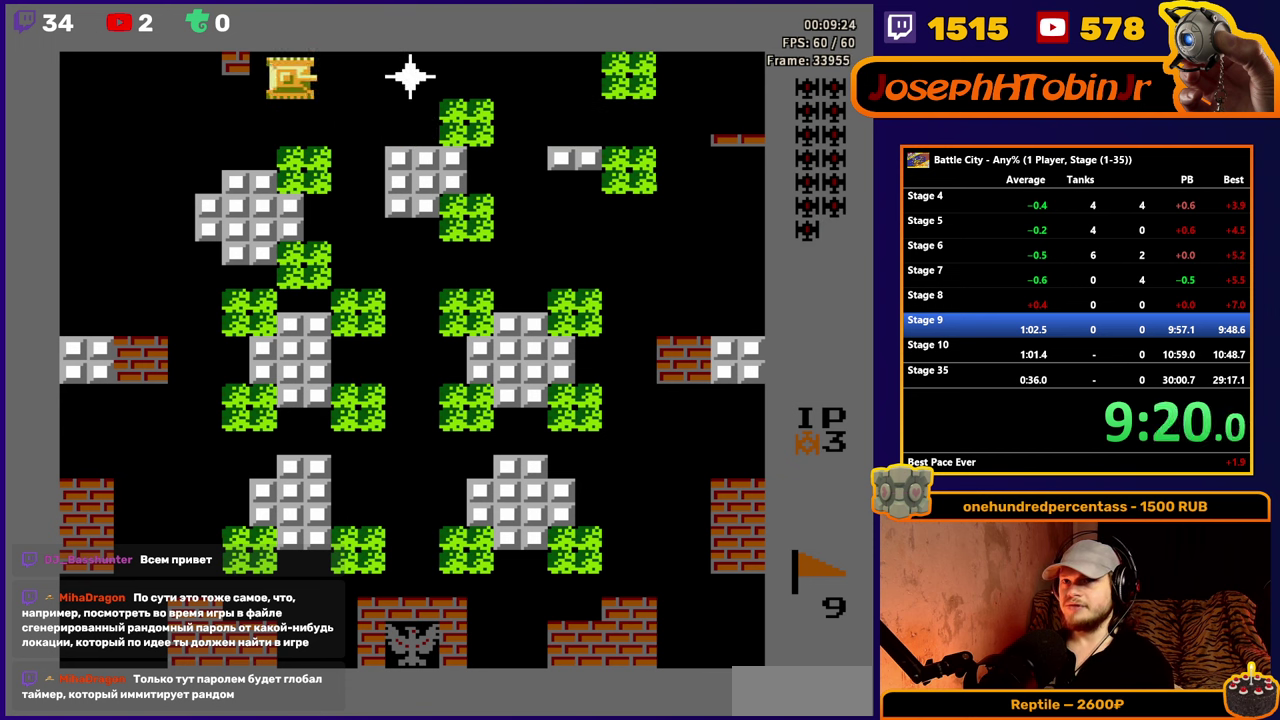
{"buttons": ["A"], "events": [[300, "A", "down"]]}
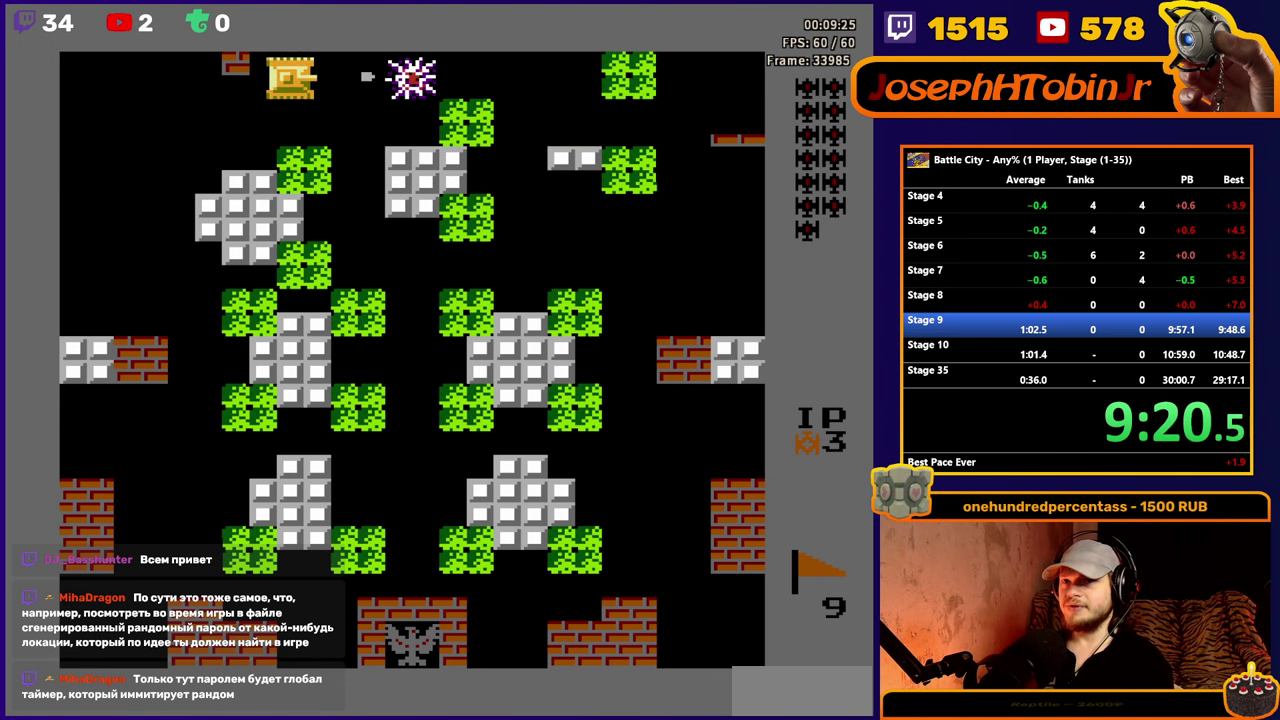
{"buttons": ["DPAD_DOWN"], "events": [[17, "A", "up"], [17, "DPAD_RIGHT", "down"], [167, "DPAD_RIGHT", "up"], [200, "DPAD_DOWN", "down"]]}
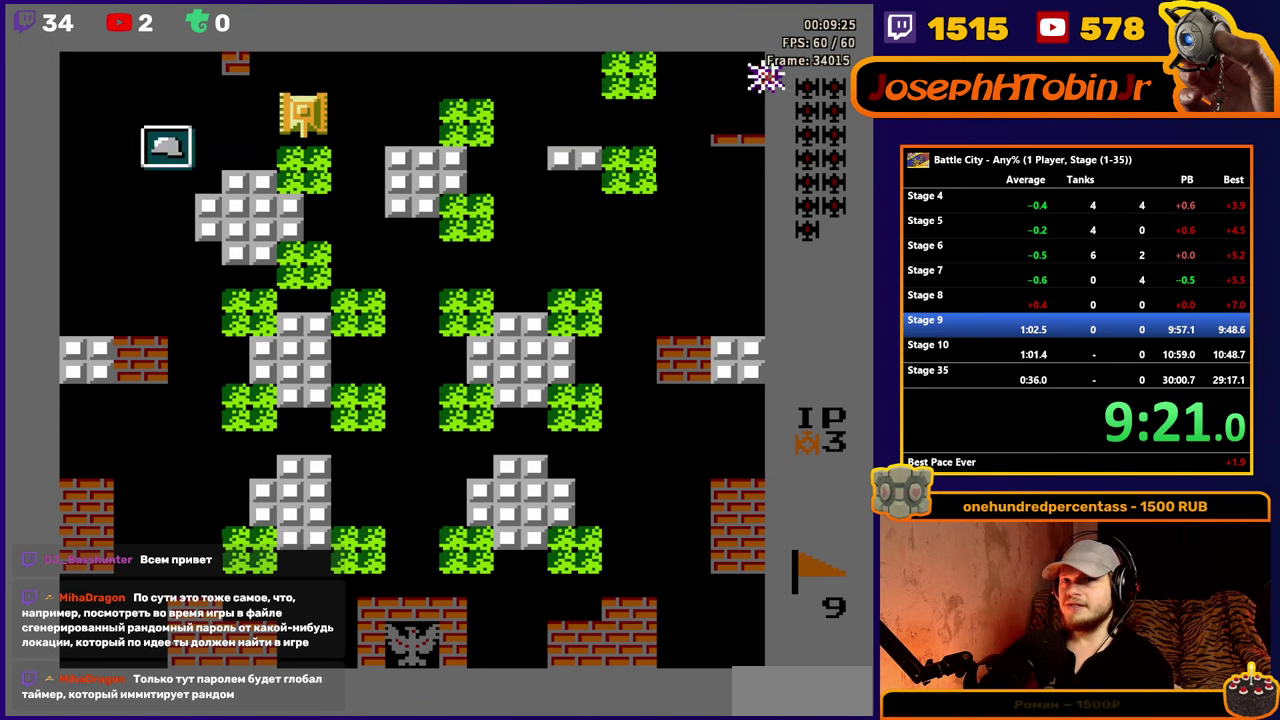
{"buttons": ["A", "DPAD_RIGHT"], "events": [[200, "DPAD_DOWN", "up"], [200, "DPAD_RIGHT", "down"], [267, "A", "down"], [450, "A", "up"], [500, "A", "down"]]}
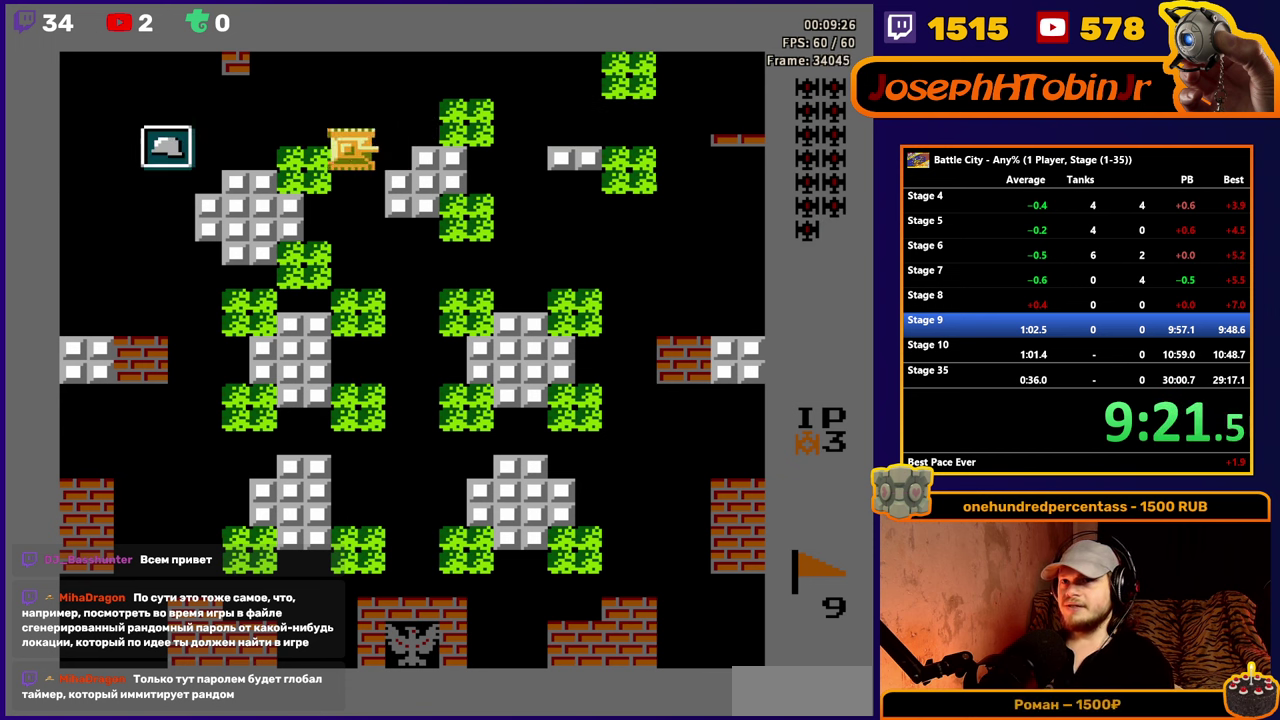
{"buttons": ["A"], "events": [[166, "A", "up"], [233, "A", "down"], [283, "A", "up"], [300, "DPAD_RIGHT", "up"], [350, "A", "down"], [416, "A", "up"], [466, "A", "down"]]}
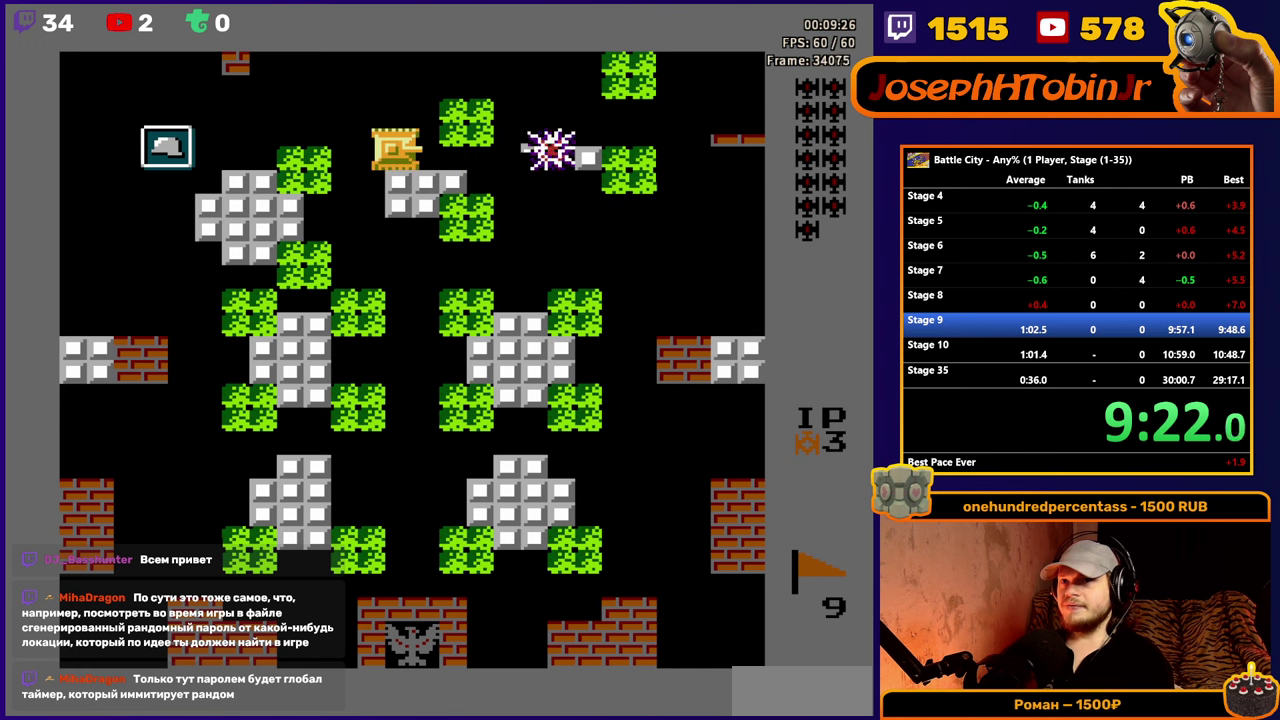
{"buttons": ["DPAD_UP"], "events": [[16, "A", "up"], [83, "A", "down"], [133, "A", "up"], [183, "A", "down"], [250, "A", "up"], [300, "A", "down"], [383, "A", "up"], [483, "DPAD_UP", "down"]]}
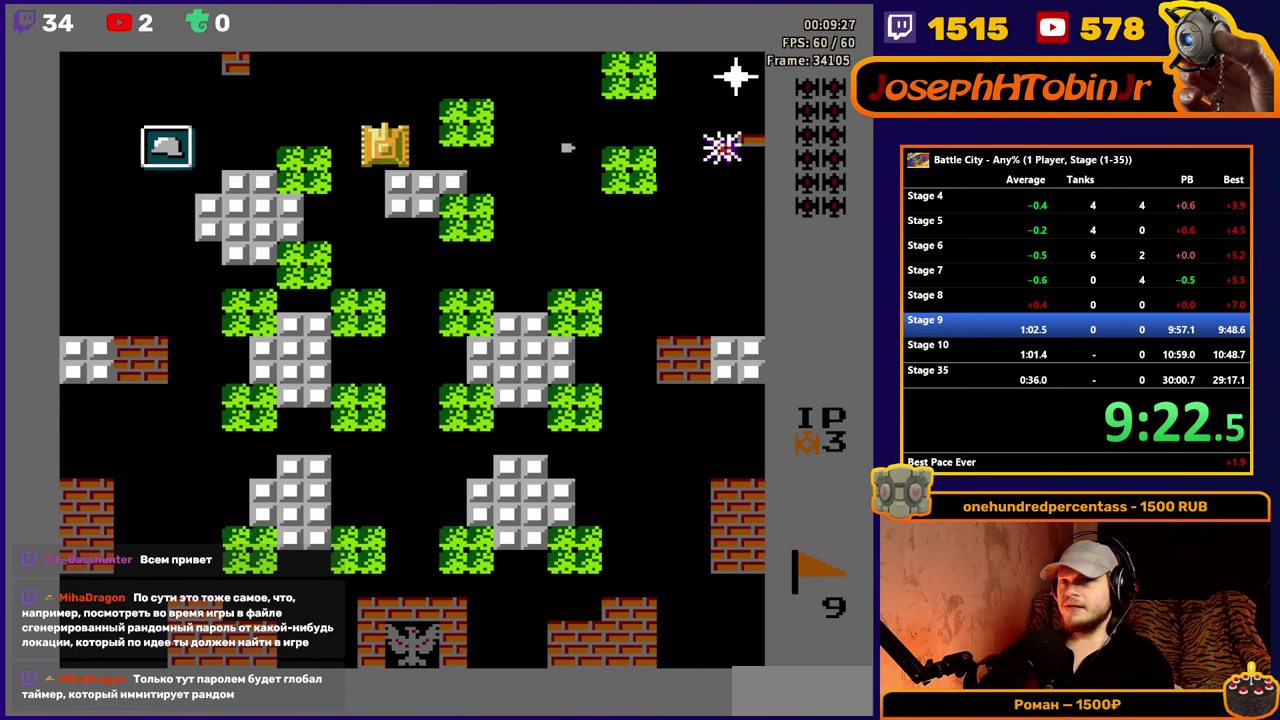
{"buttons": ["A"], "events": [[116, "DPAD_RIGHT", "down"], [116, "DPAD_UP", "up"], [233, "DPAD_RIGHT", "up"], [300, "A", "down"], [366, "A", "up"], [416, "A", "down"]]}
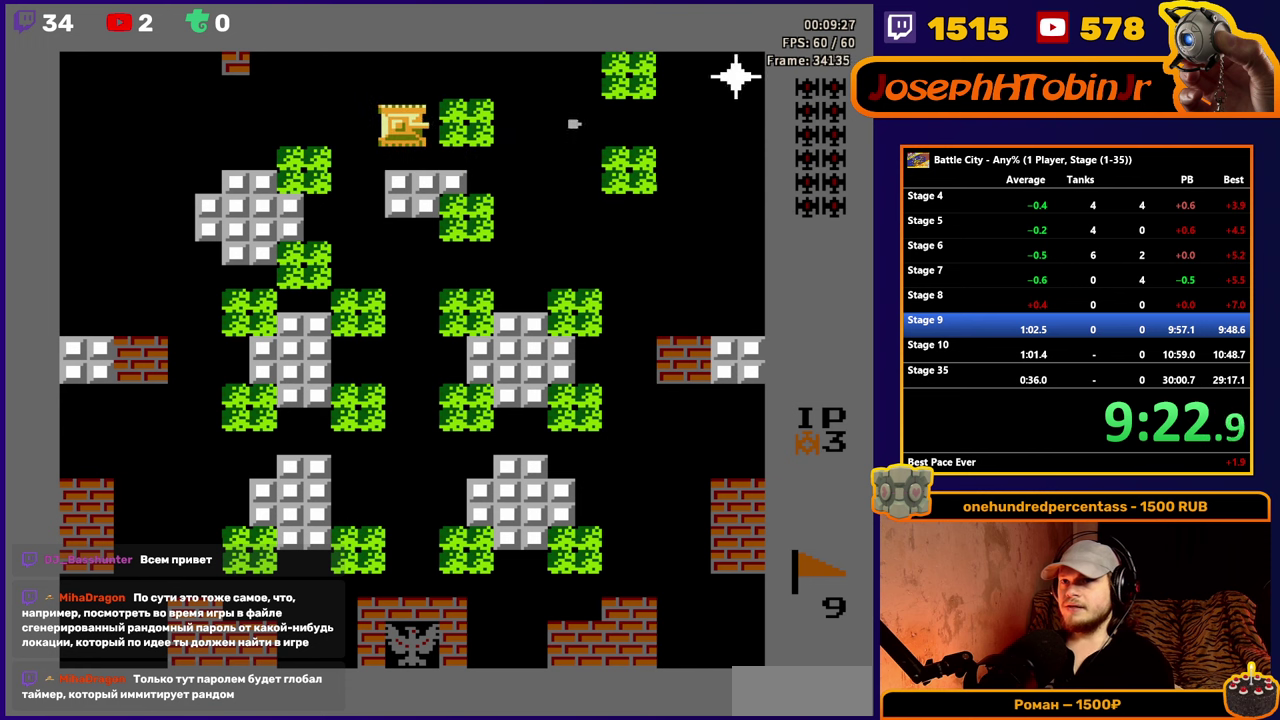
{"buttons": ["DPAD_LEFT"], "events": [[16, "A", "up"], [66, "DPAD_DOWN", "down"], [300, "DPAD_DOWN", "up"], [416, "DPAD_LEFT", "down"]]}
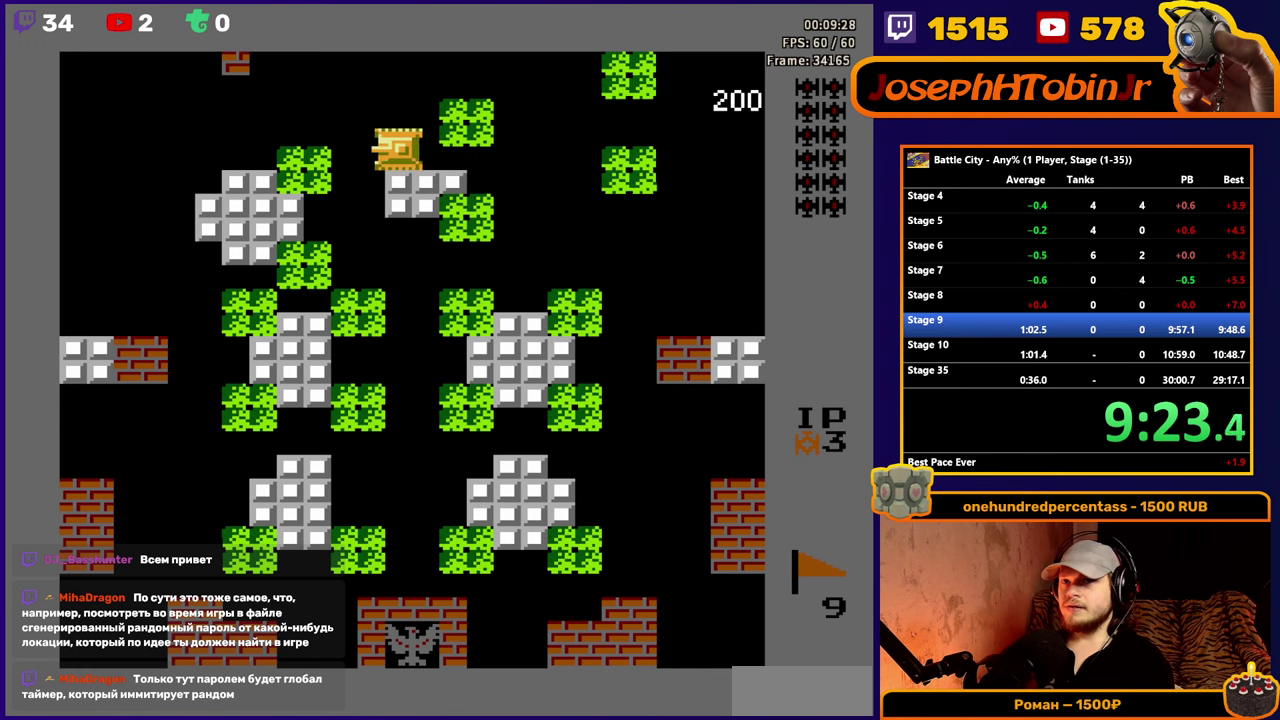
{"buttons": ["DPAD_UP"], "events": [[100, "DPAD_LEFT", "up"], [216, "DPAD_UP", "down"]]}
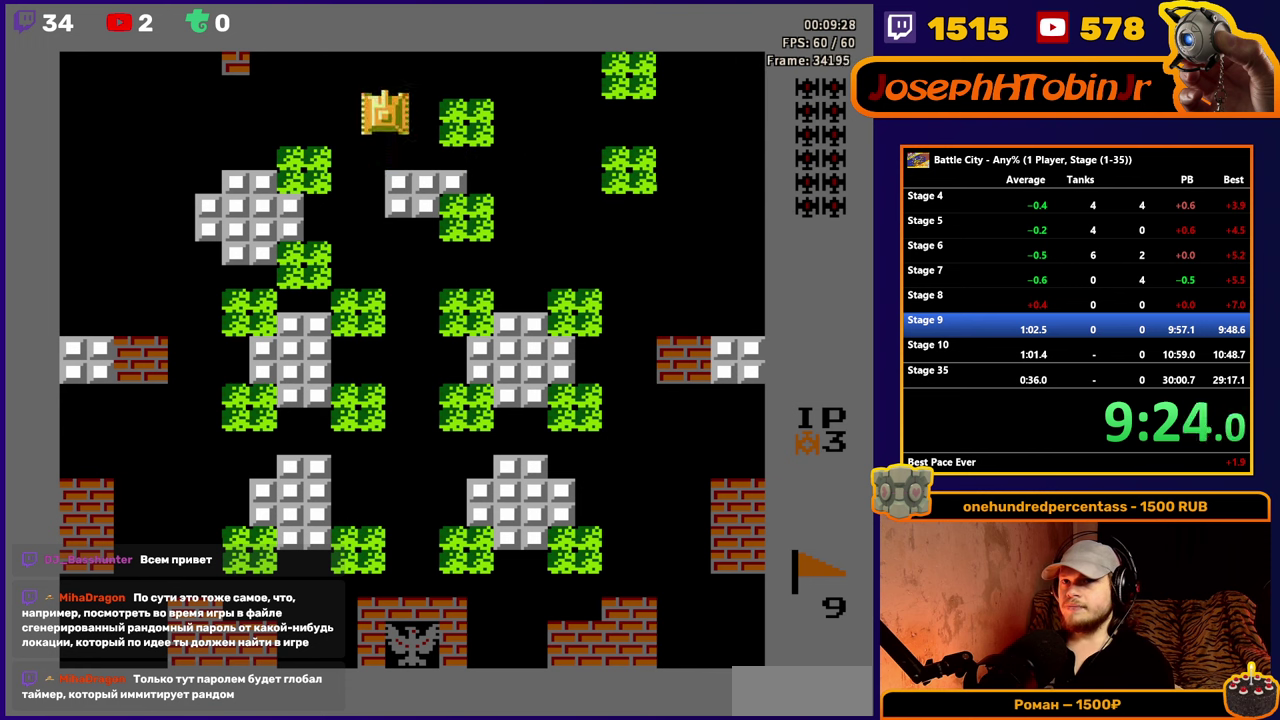
{"buttons": [], "events": [[83, "DPAD_UP", "up"], [100, "DPAD_LEFT", "down"], [483, "DPAD_LEFT", "up"]]}
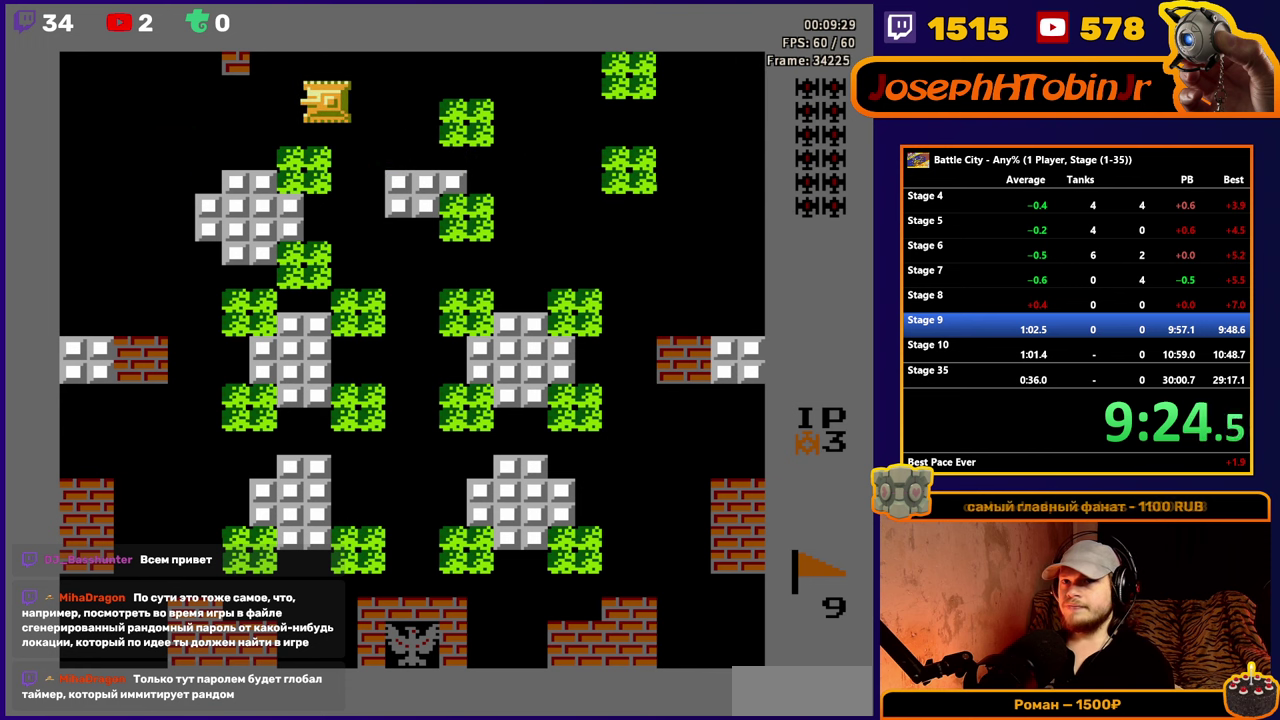
{"buttons": [], "events": [[400, "DPAD_LEFT", "down"], [500, "DPAD_LEFT", "up"]]}
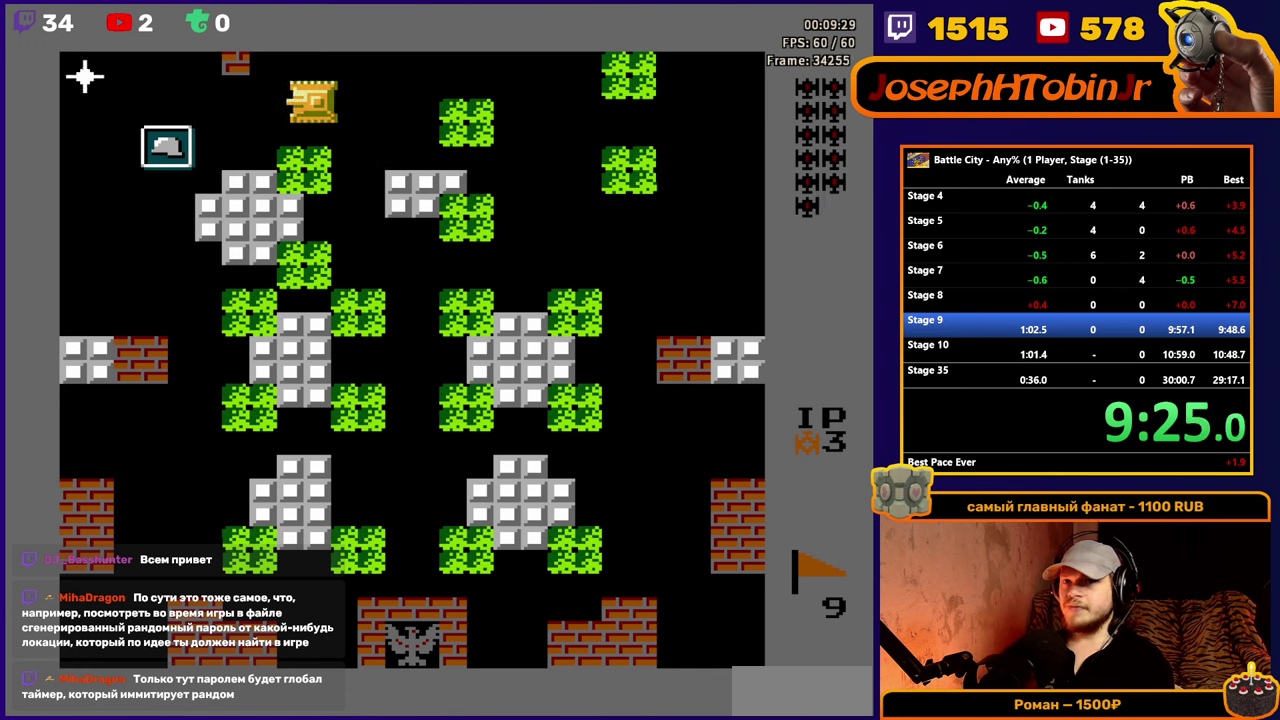
{"buttons": [], "events": [[233, "DPAD_LEFT", "down"], [316, "DPAD_LEFT", "up"], [383, "A", "down"], [450, "A", "up"]]}
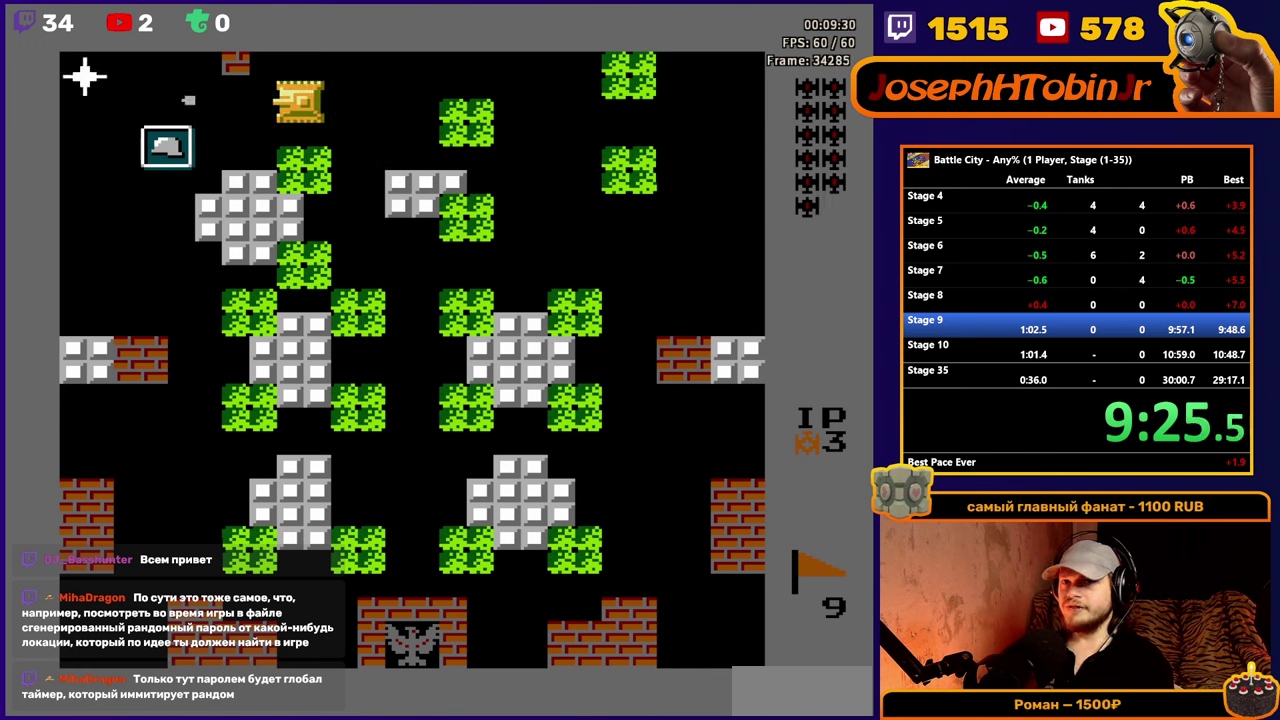
{"buttons": ["DPAD_LEFT"], "events": [[16, "A", "down"], [100, "A", "up"], [400, "DPAD_LEFT", "down"]]}
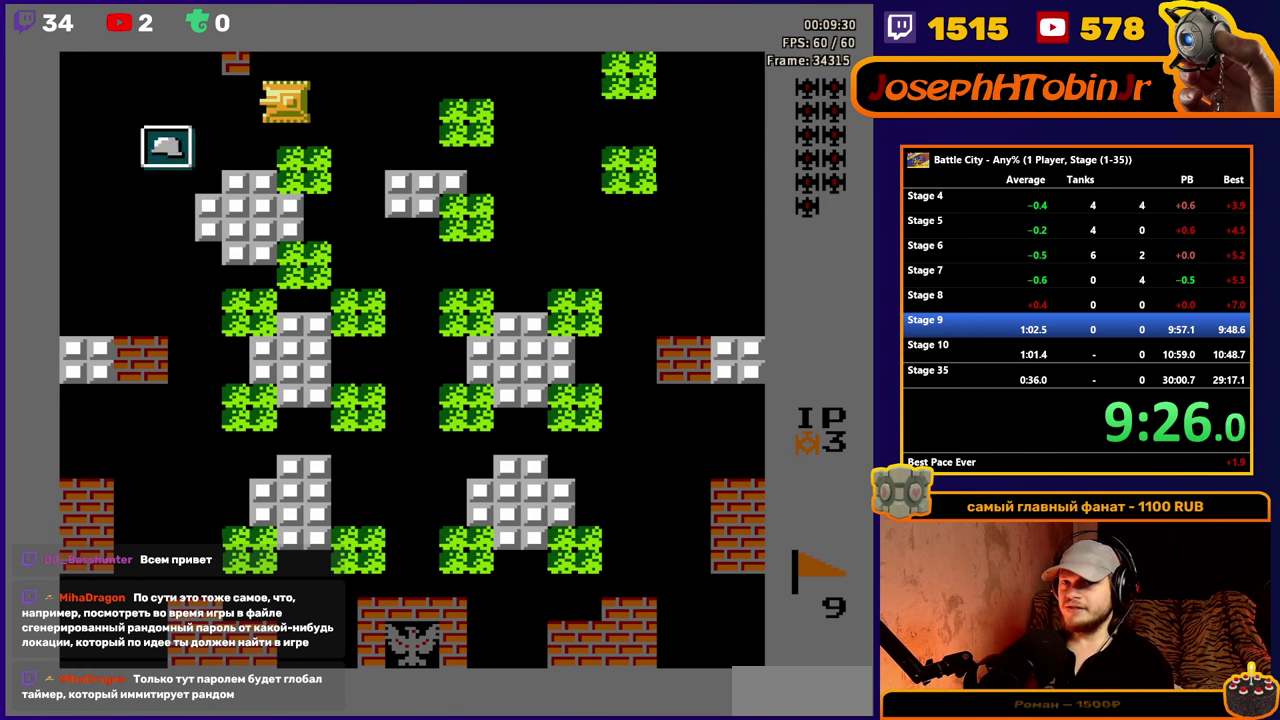
{"buttons": ["DPAD_LEFT"], "events": []}
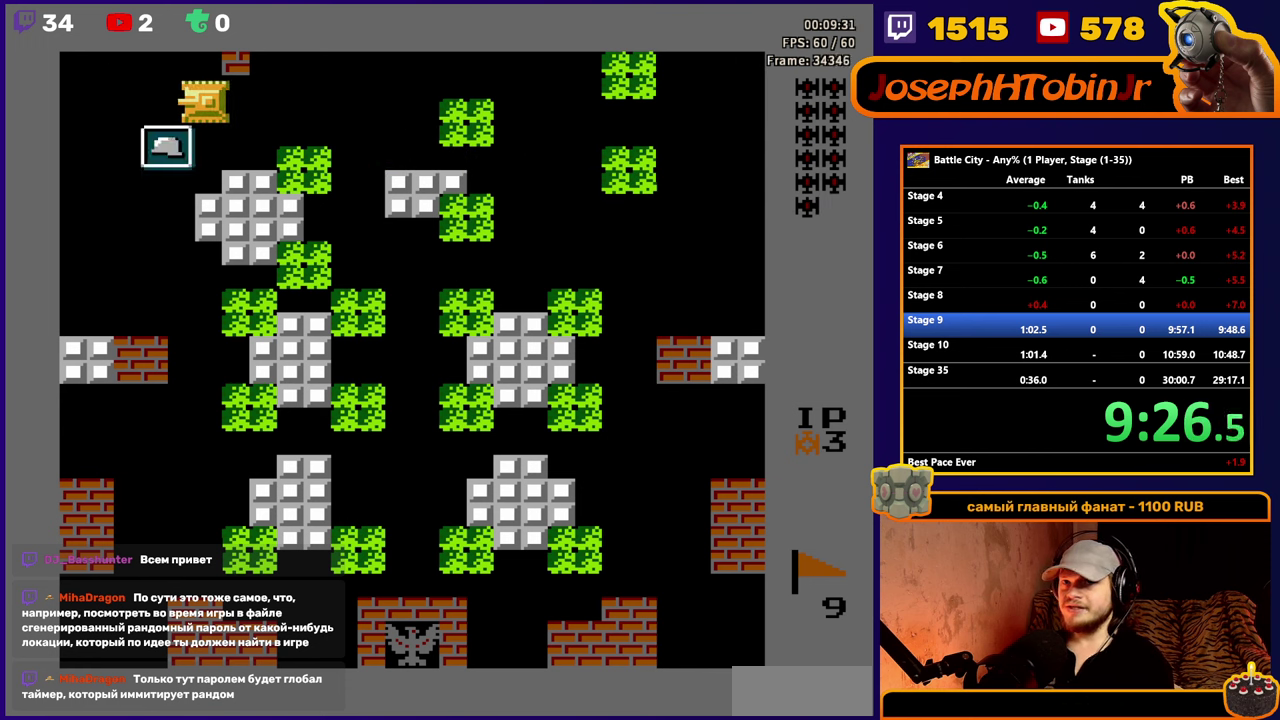
{"buttons": [], "events": [[183, "DPAD_LEFT", "up"]]}
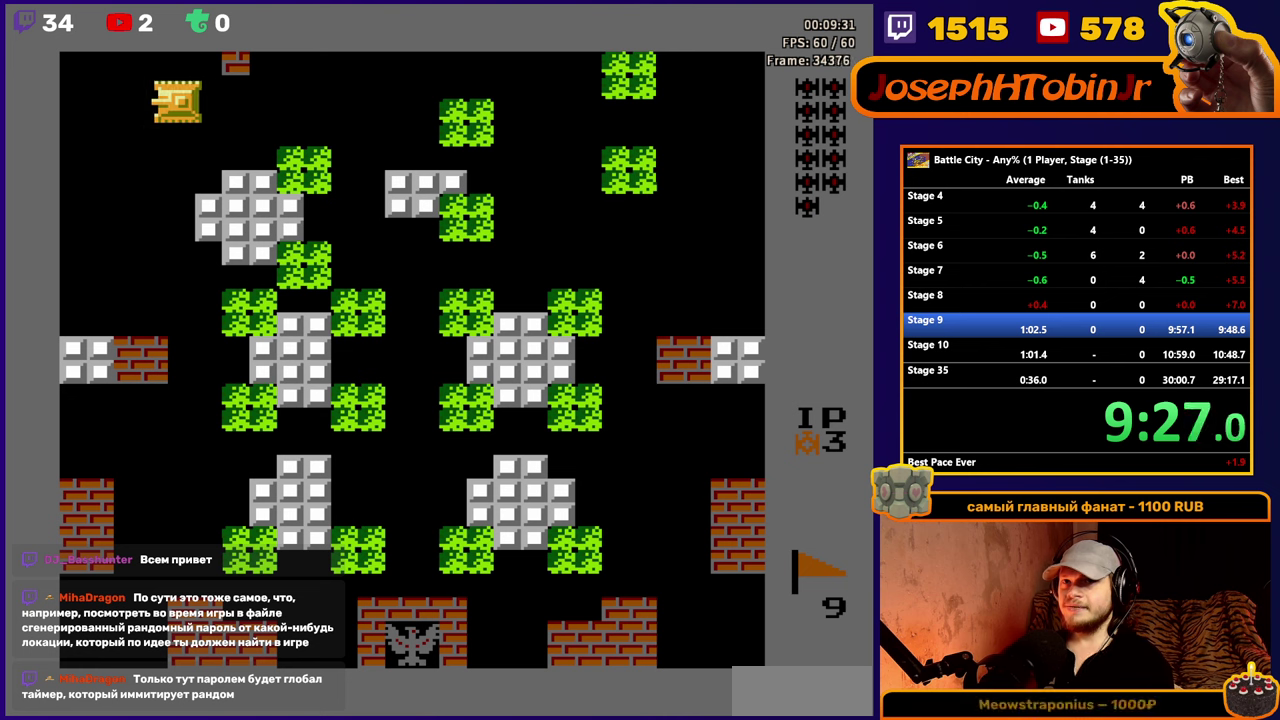
{"buttons": [], "events": [[17, "DPAD_RIGHT", "down"], [117, "DPAD_RIGHT", "up"]]}
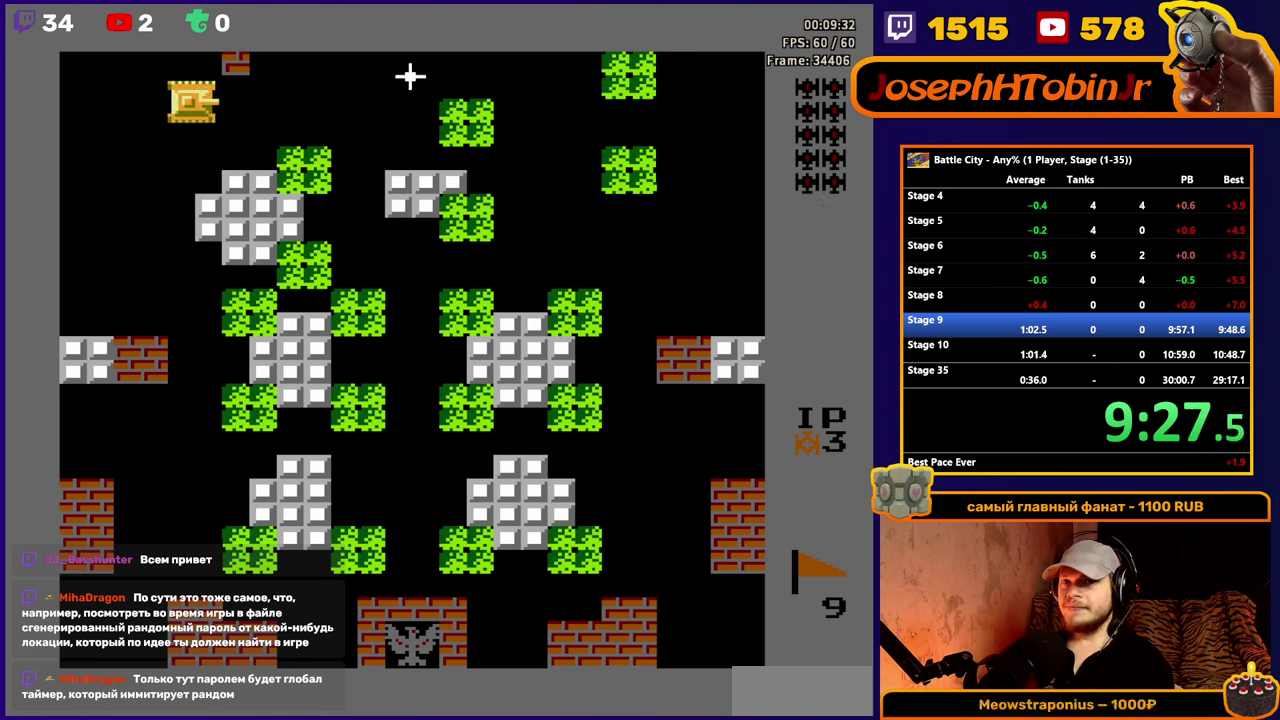
{"buttons": ["DPAD_DOWN"], "events": [[467, "DPAD_DOWN", "down"]]}
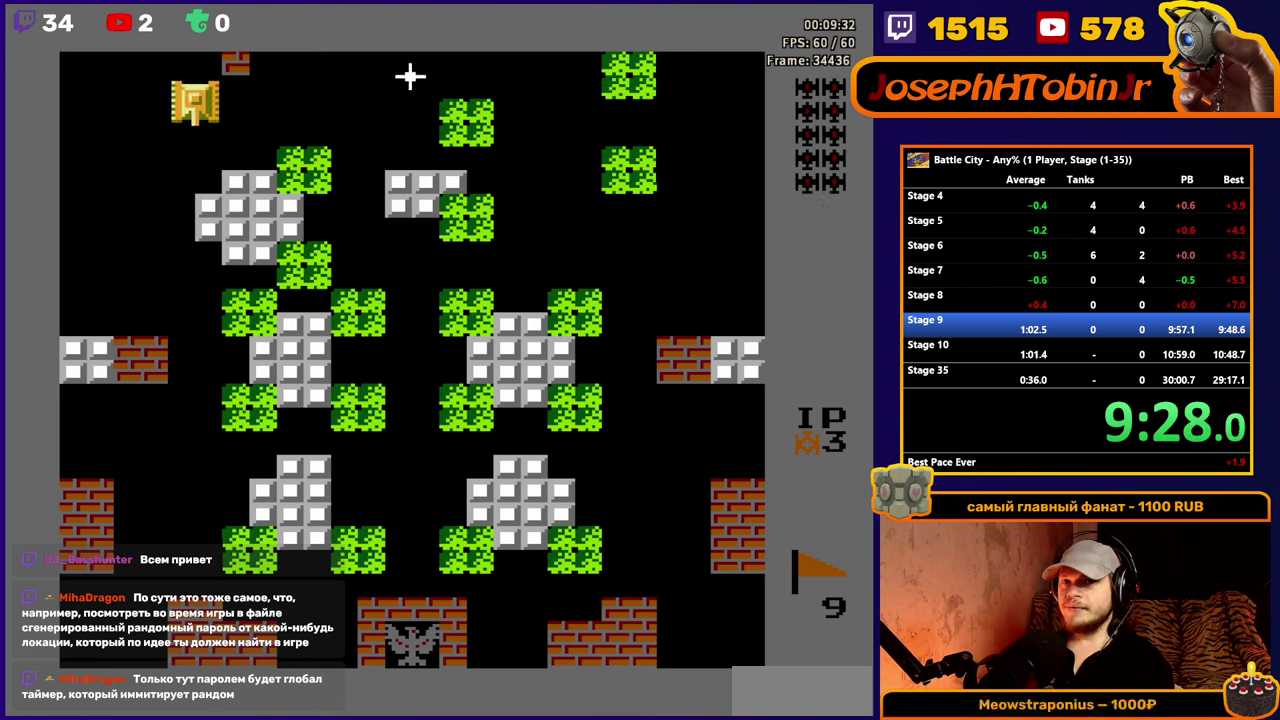
{"buttons": ["DPAD_RIGHT"], "events": [[133, "DPAD_DOWN", "up"], [167, "DPAD_UP", "down"], [317, "DPAD_RIGHT", "down"], [317, "DPAD_UP", "up"], [383, "A", "down"], [483, "A", "up"]]}
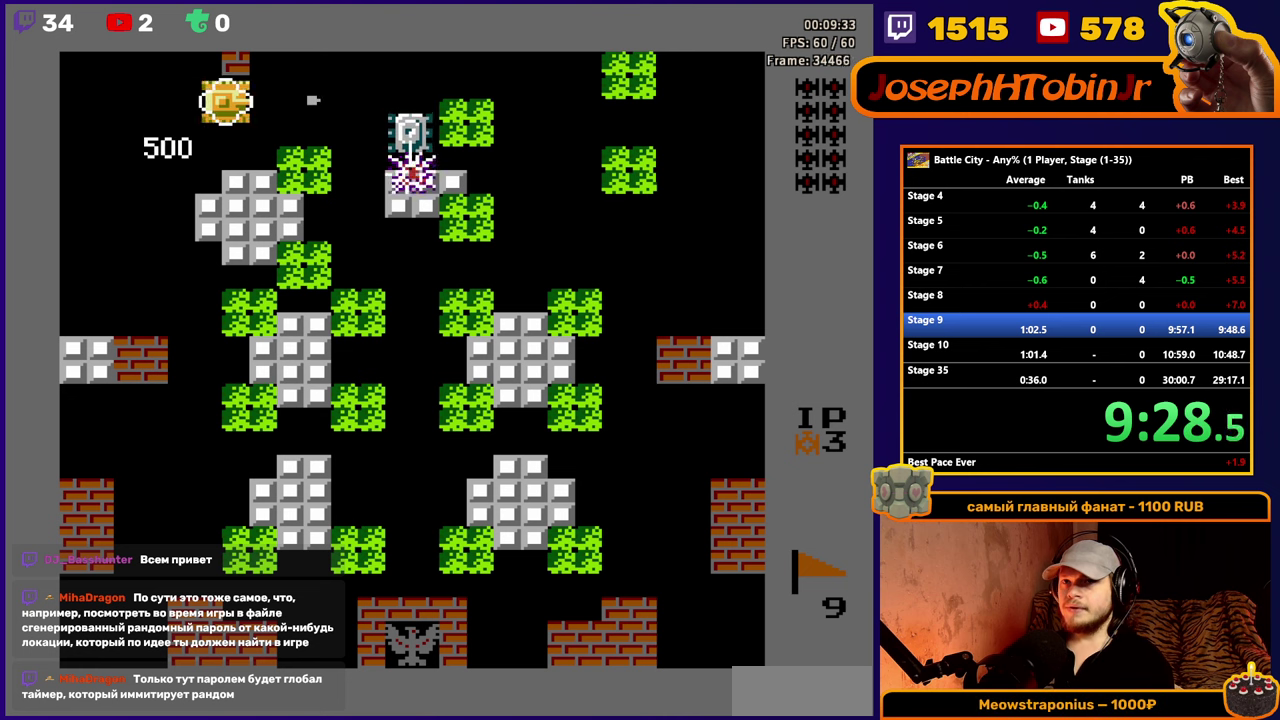
{"buttons": [], "events": [[50, "A", "down"], [150, "A", "up"], [483, "DPAD_RIGHT", "up"]]}
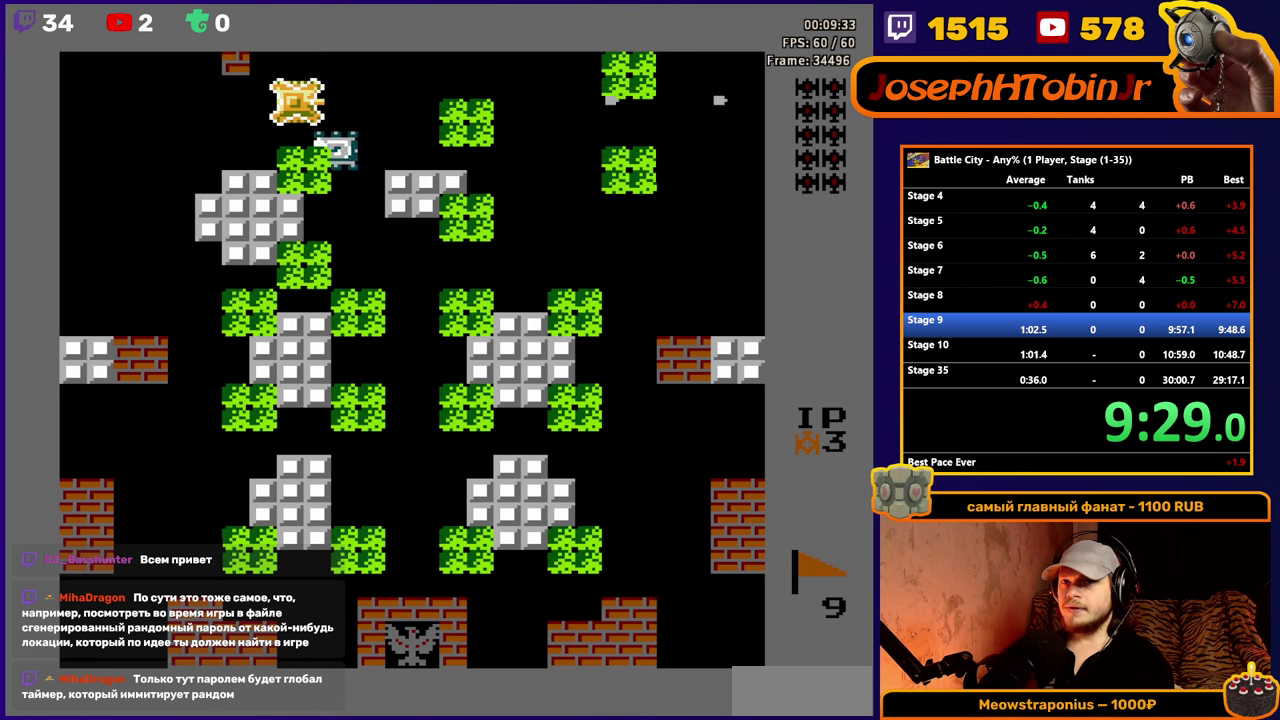
{"buttons": ["DPAD_LEFT"], "events": [[167, "DPAD_DOWN", "down"], [417, "DPAD_DOWN", "up"], [467, "DPAD_LEFT", "down"]]}